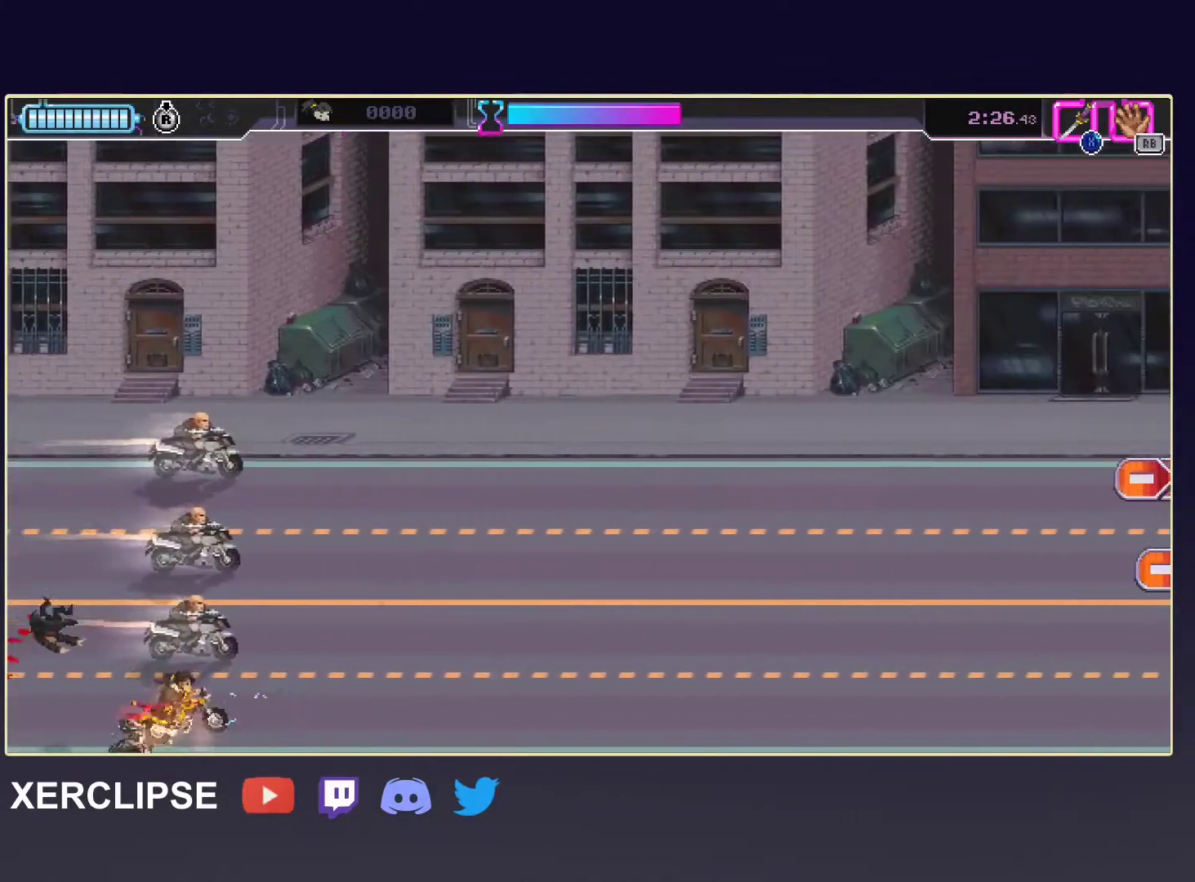
Gameplay with a controller (Xbox layout); each line is a JSON object with the inputs held at the frame after it. "events" lists button and stick changes between this image and that frame as [ms after this image, input, new state], when the widget could be followed in between. Not read: L3 R3 right_stick.
{"buttons": ["X"], "left_stick": "right", "events": [[100, "X", "down"], [217, "X", "up"], [433, "X", "down"], [433, "left_stick", "right"]]}
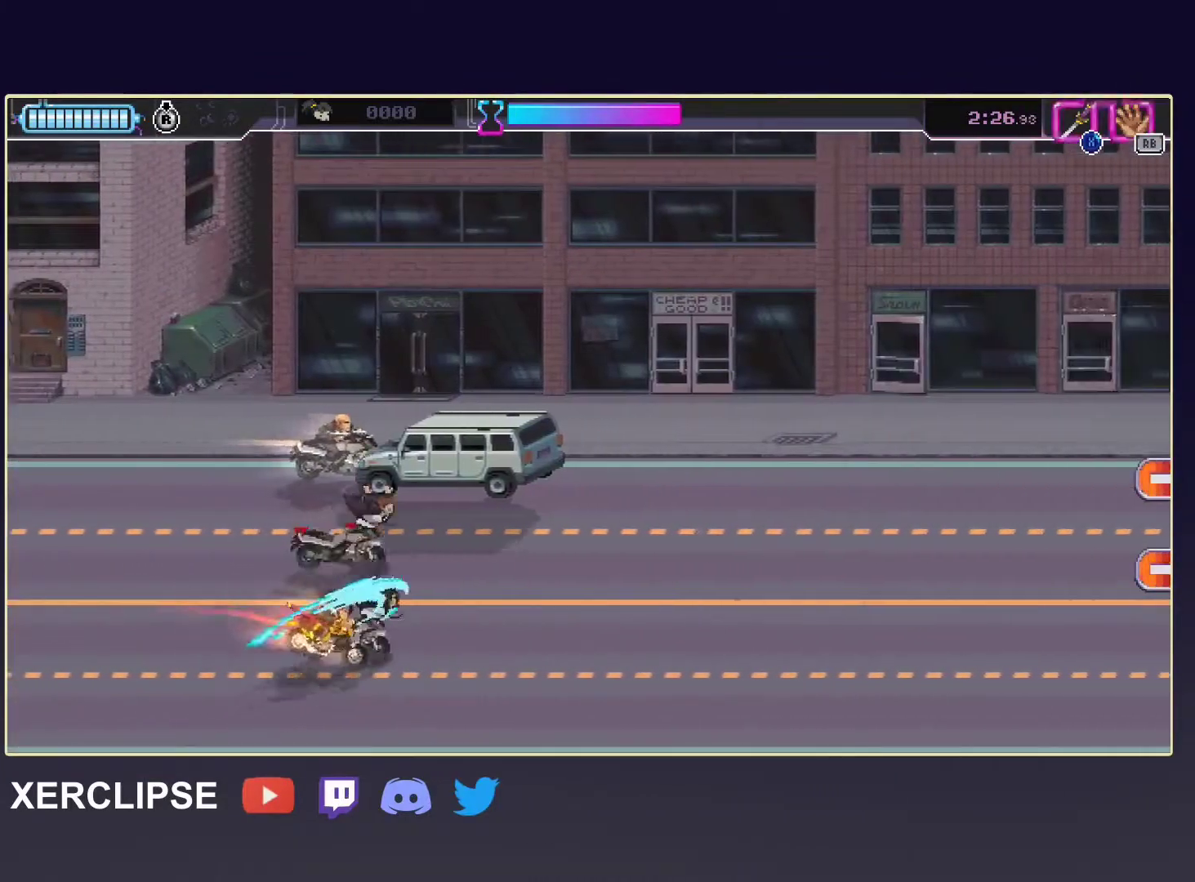
{"buttons": [], "left_stick": "down-left", "events": [[67, "X", "up"], [133, "left_stick", "up"], [217, "left_stick", "up-left"], [500, "left_stick", "down-left"]]}
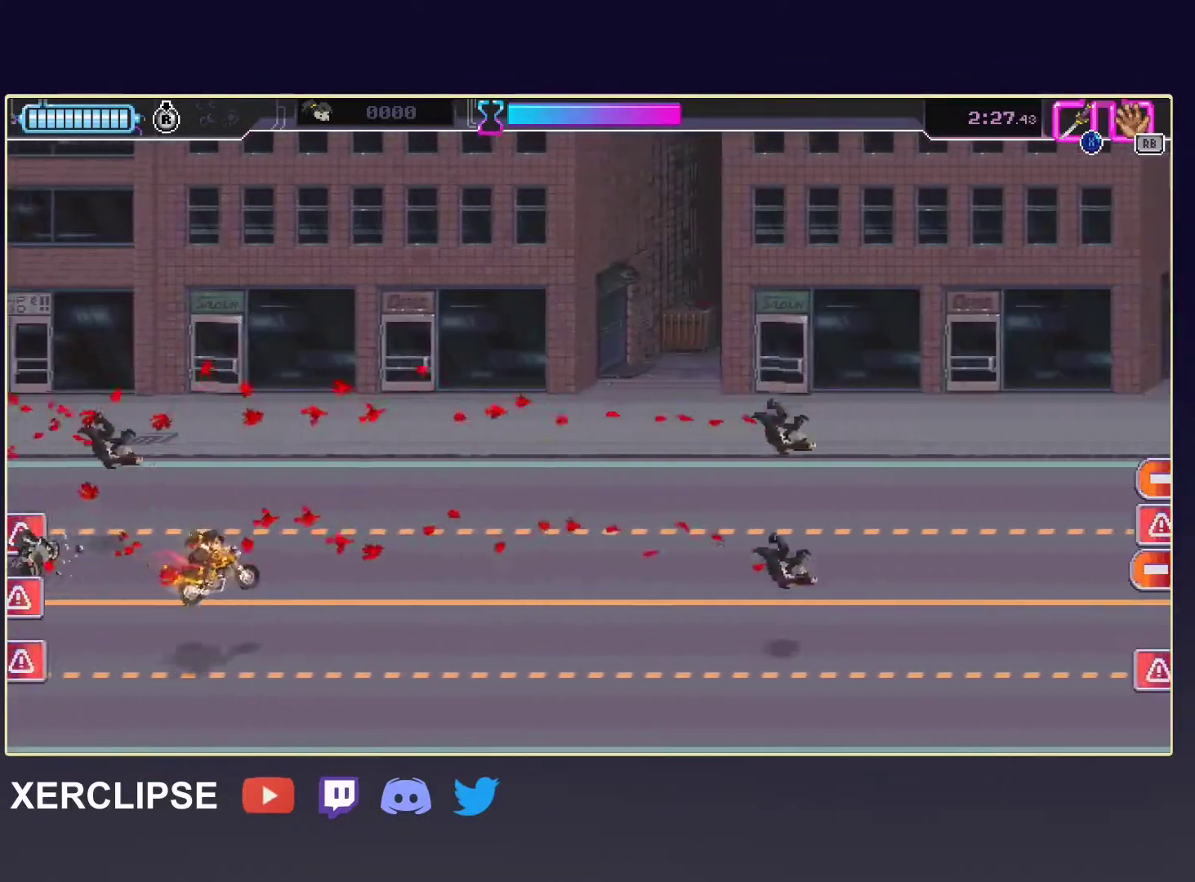
{"buttons": [], "left_stick": "down-left", "events": []}
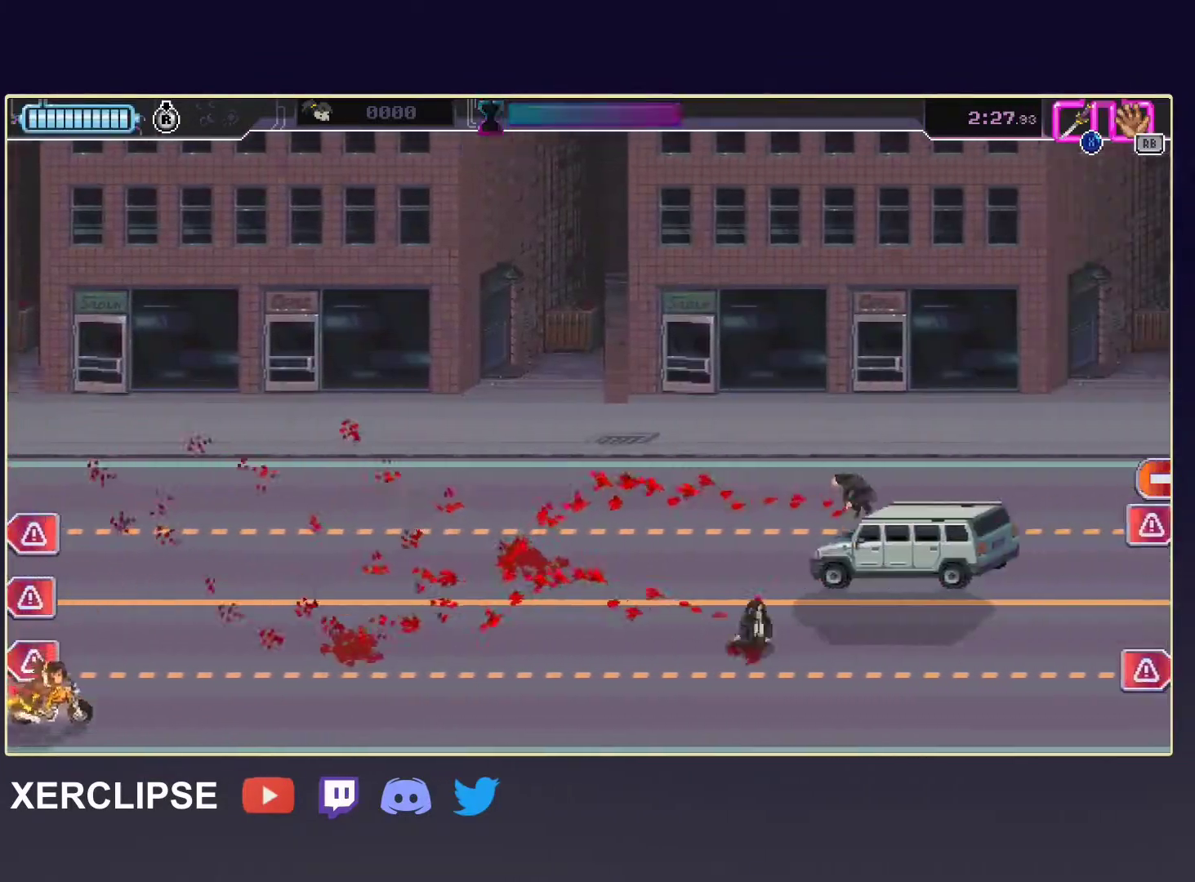
{"buttons": [], "left_stick": "up-left", "events": [[183, "left_stick", "center"], [317, "left_stick", "left"], [417, "left_stick", "up-left"]]}
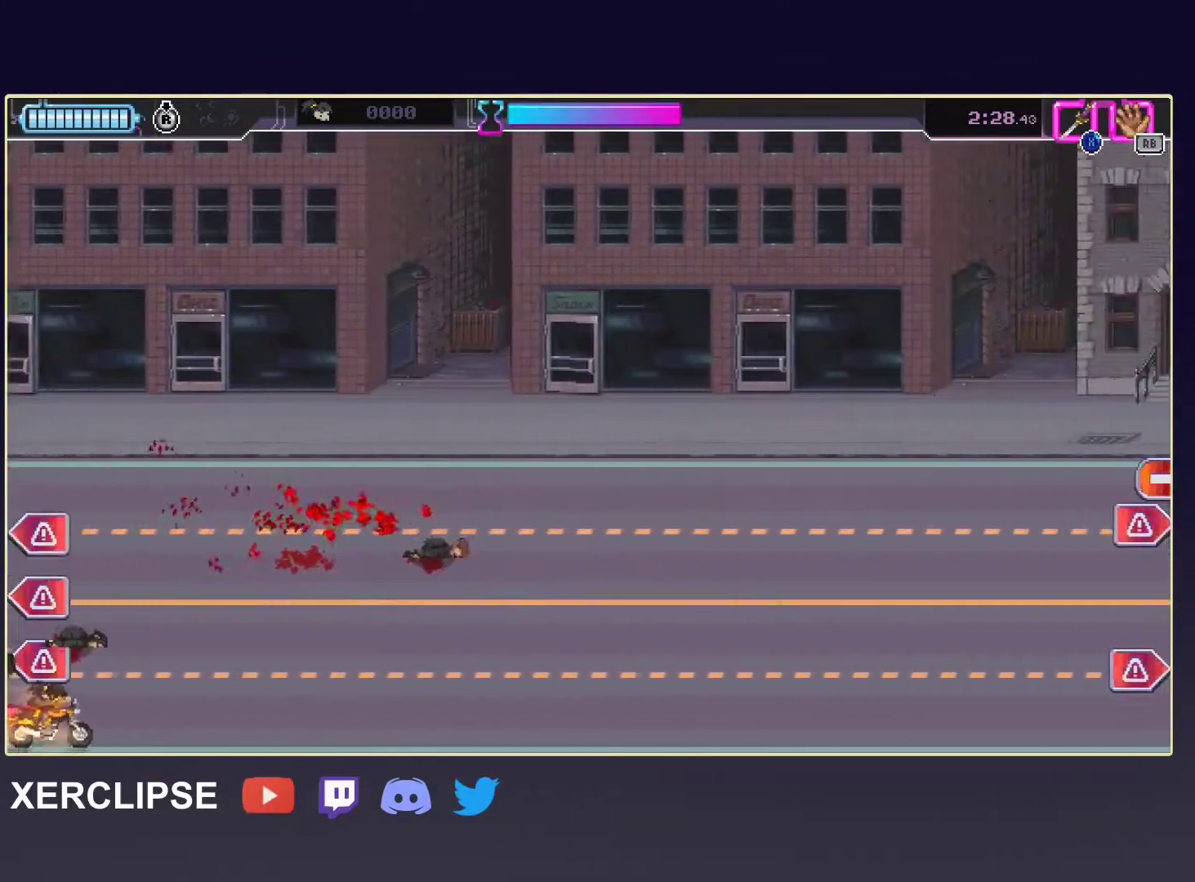
{"buttons": [], "left_stick": "up-right", "events": [[67, "X", "down"], [67, "left_stick", "up"], [200, "X", "up"], [367, "left_stick", "up-right"], [383, "X", "down"], [500, "X", "up"]]}
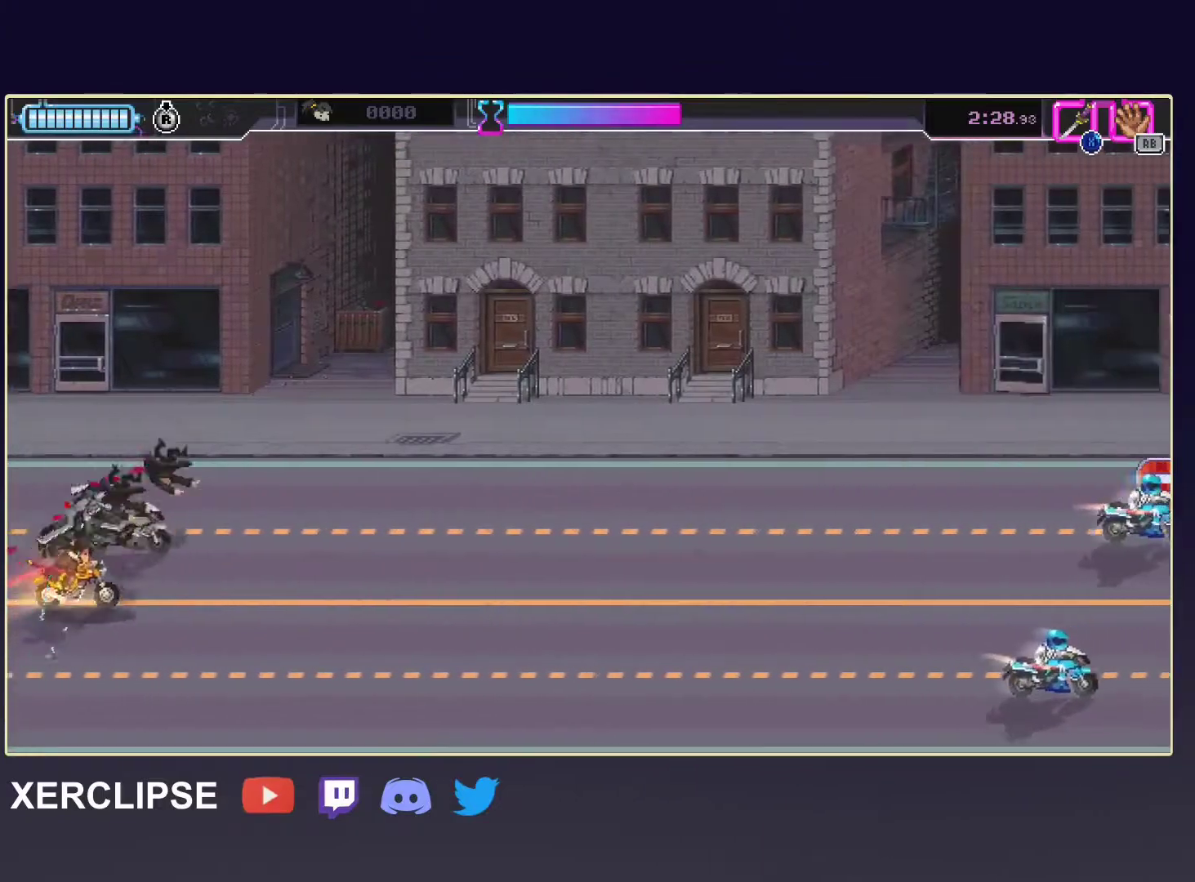
{"buttons": [], "left_stick": "down-right", "events": [[17, "left_stick", "right"], [283, "left_stick", "down-right"]]}
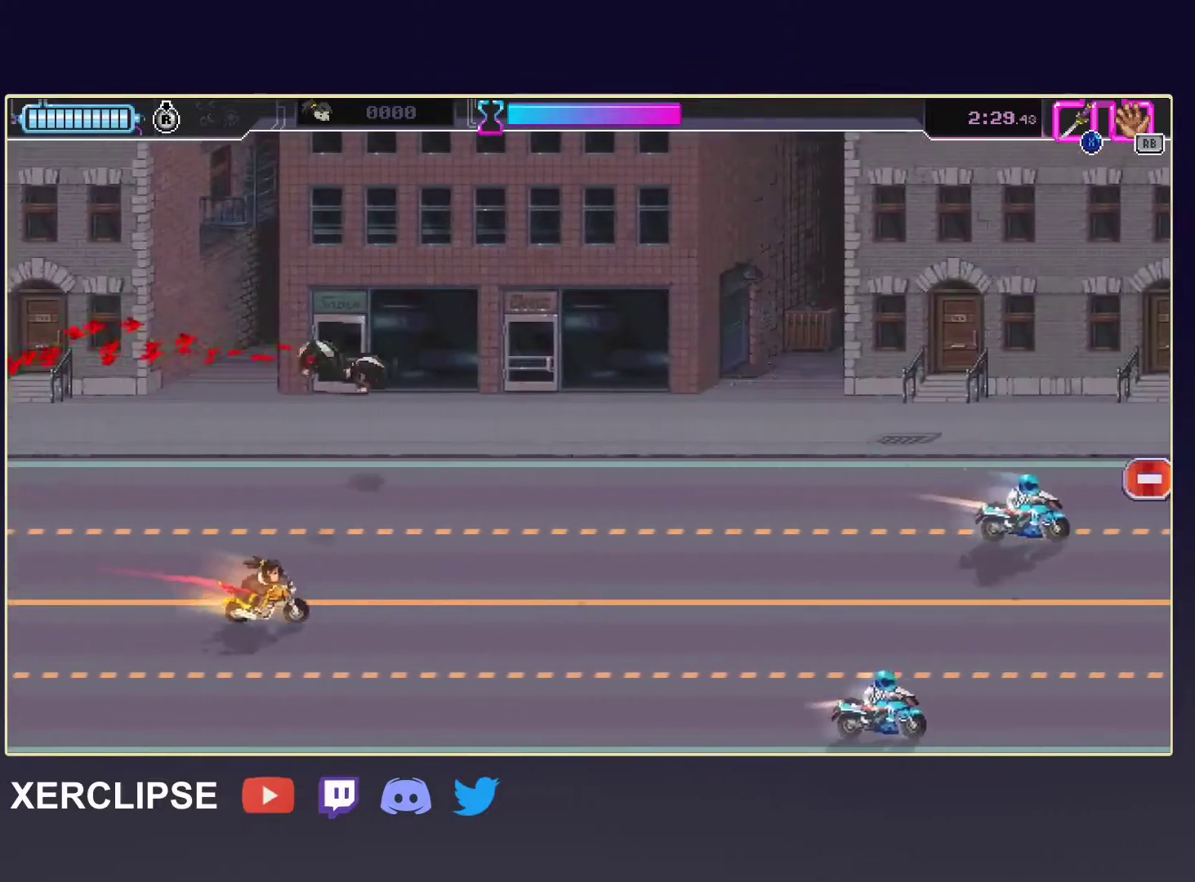
{"buttons": [], "left_stick": "right", "events": [[200, "left_stick", "right"]]}
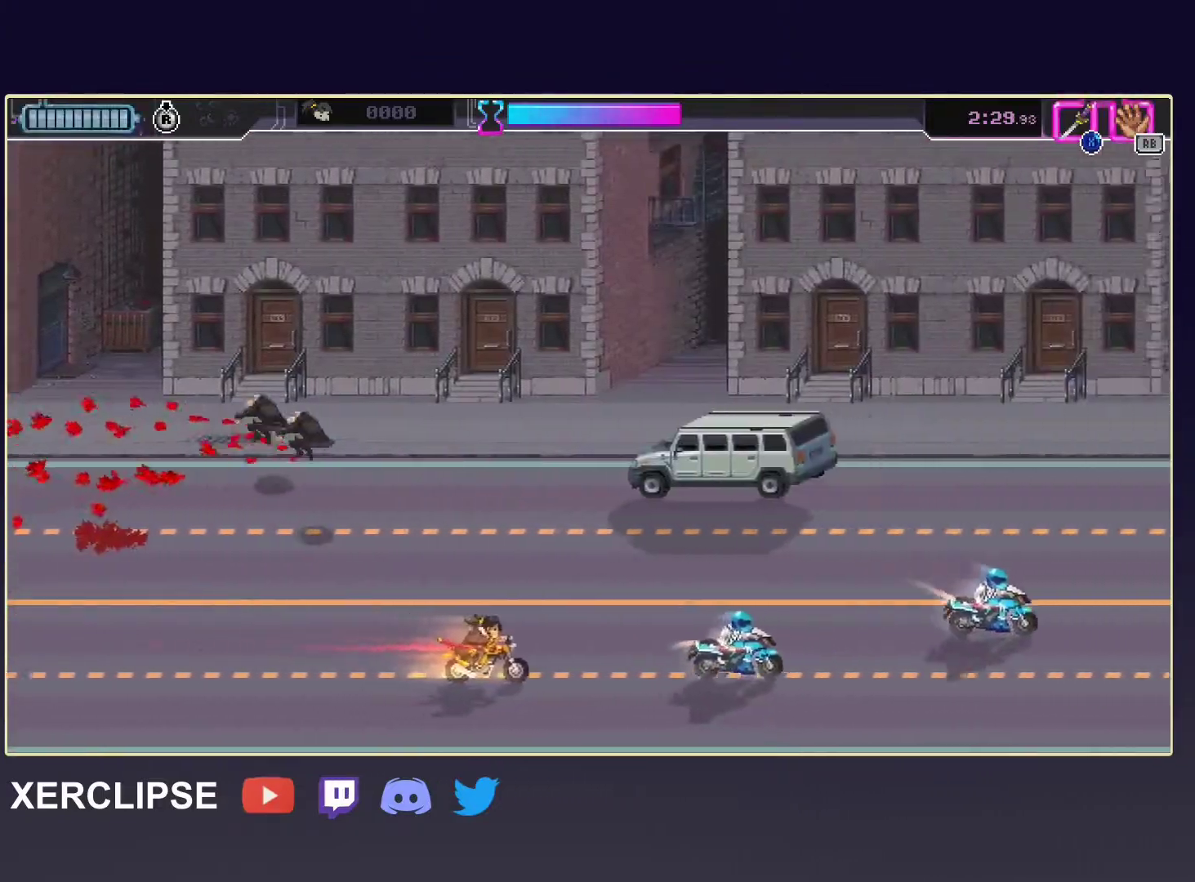
{"buttons": [], "left_stick": "right", "events": [[133, "X", "down"], [233, "X", "up"]]}
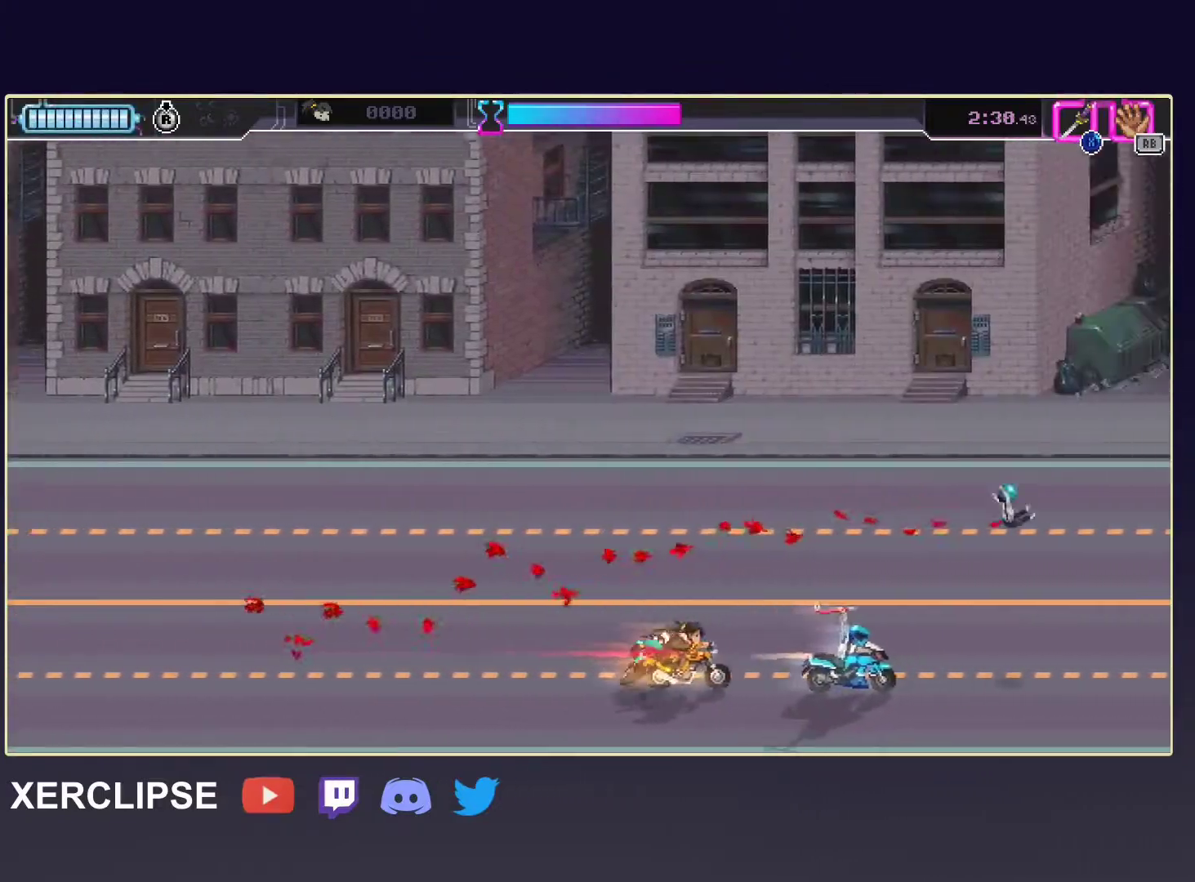
{"buttons": [], "left_stick": "right", "events": [[100, "X", "down"], [217, "X", "up"]]}
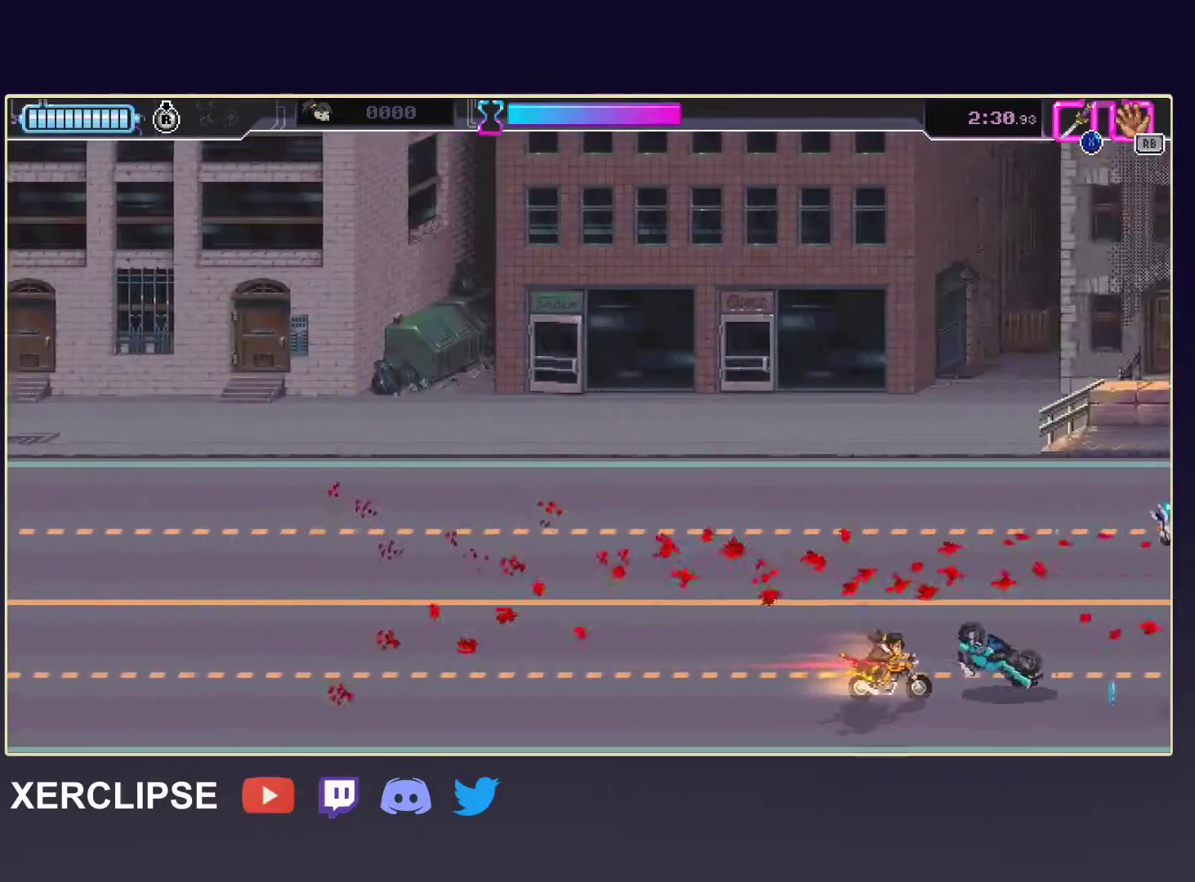
{"buttons": [], "left_stick": "up-right", "events": [[33, "SELECT", "down"], [150, "SELECT", "up"], [417, "left_stick", "up-right"]]}
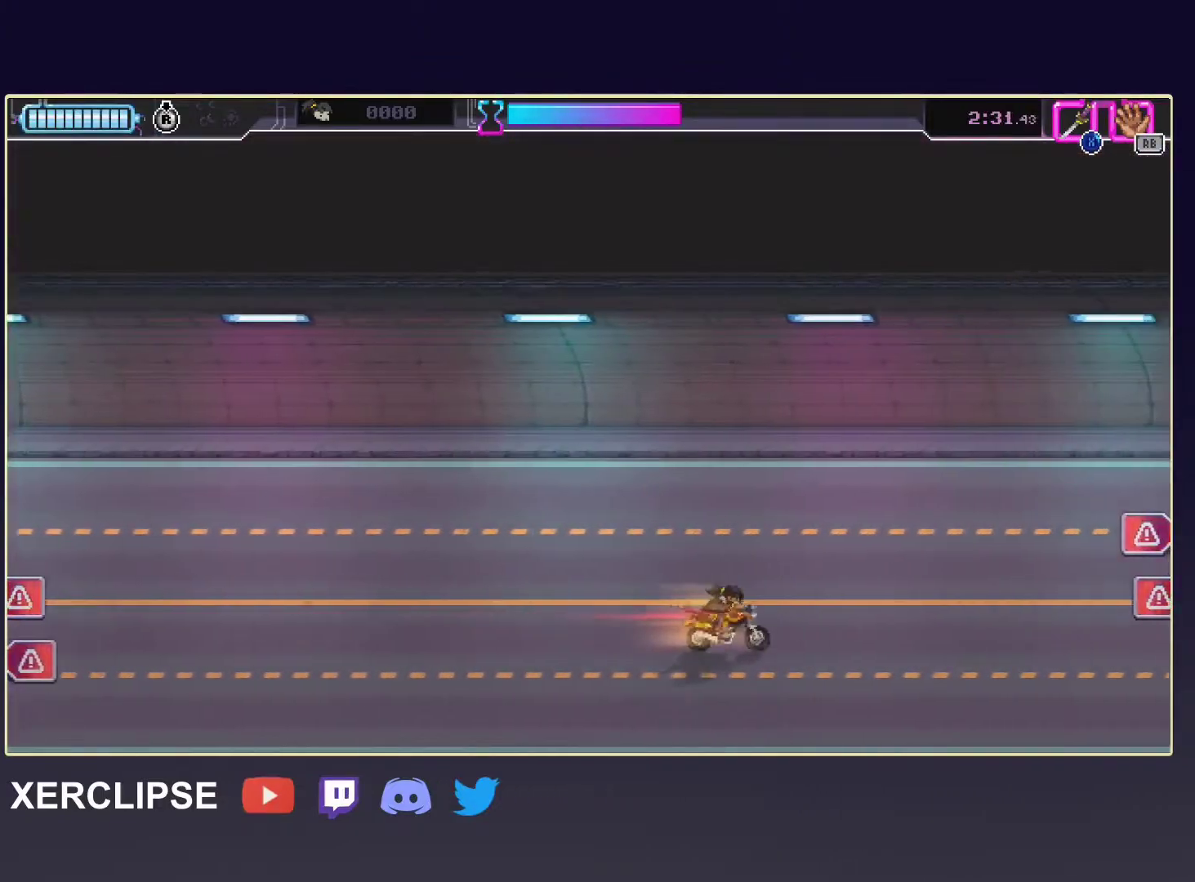
{"buttons": [], "left_stick": "up-right", "events": []}
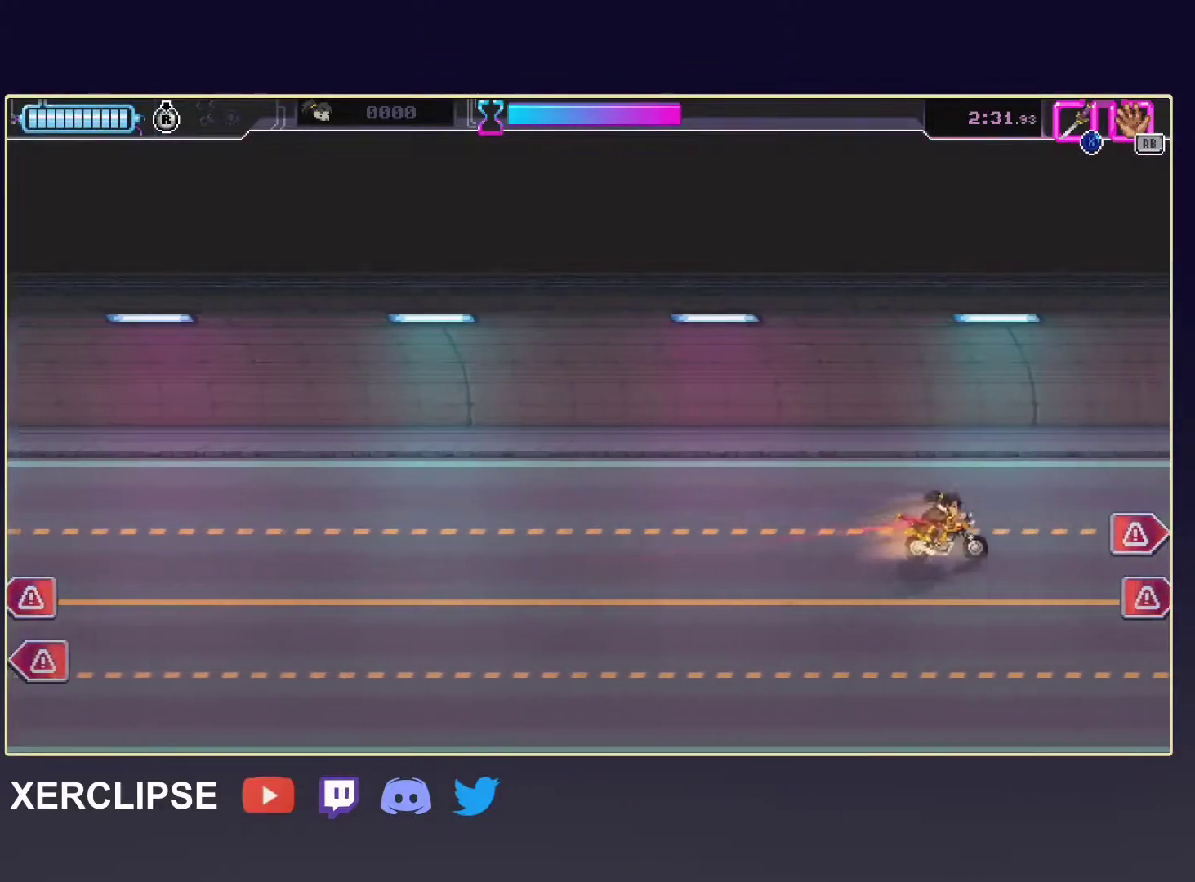
{"buttons": ["X"], "left_stick": "down-right", "events": [[17, "left_stick", "right"], [183, "X", "down"], [317, "X", "up"], [317, "left_stick", "down-right"], [467, "X", "down"]]}
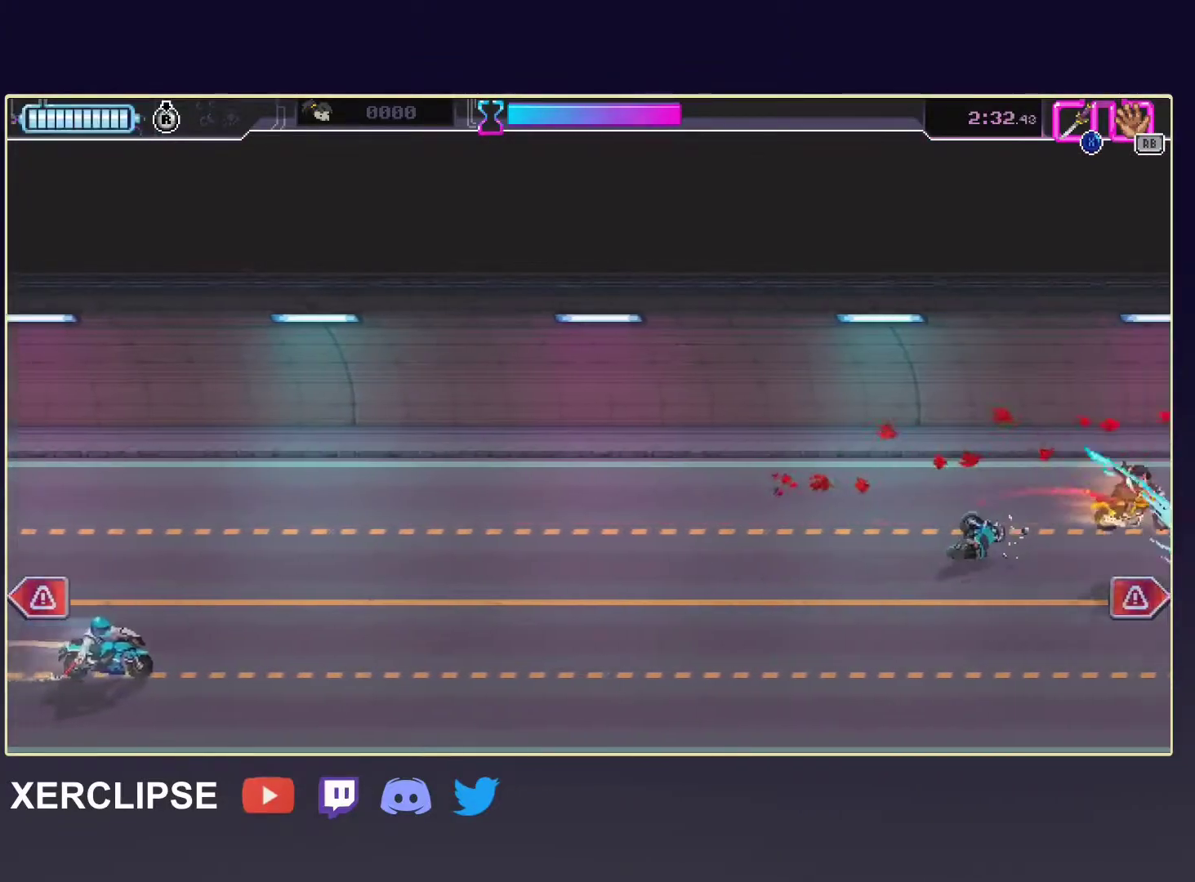
{"buttons": [], "left_stick": "left", "events": [[100, "X", "up"], [333, "left_stick", "down-left"], [450, "left_stick", "left"]]}
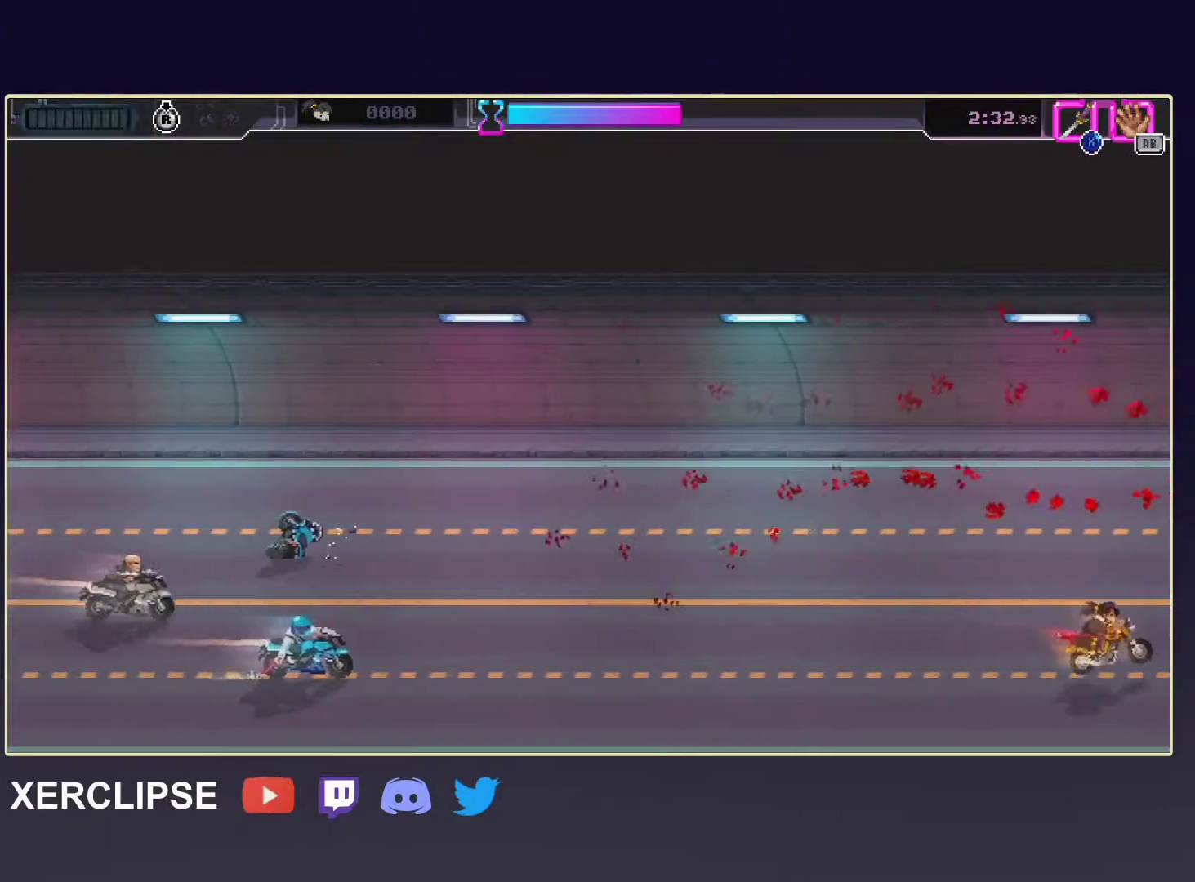
{"buttons": [], "left_stick": "left", "events": []}
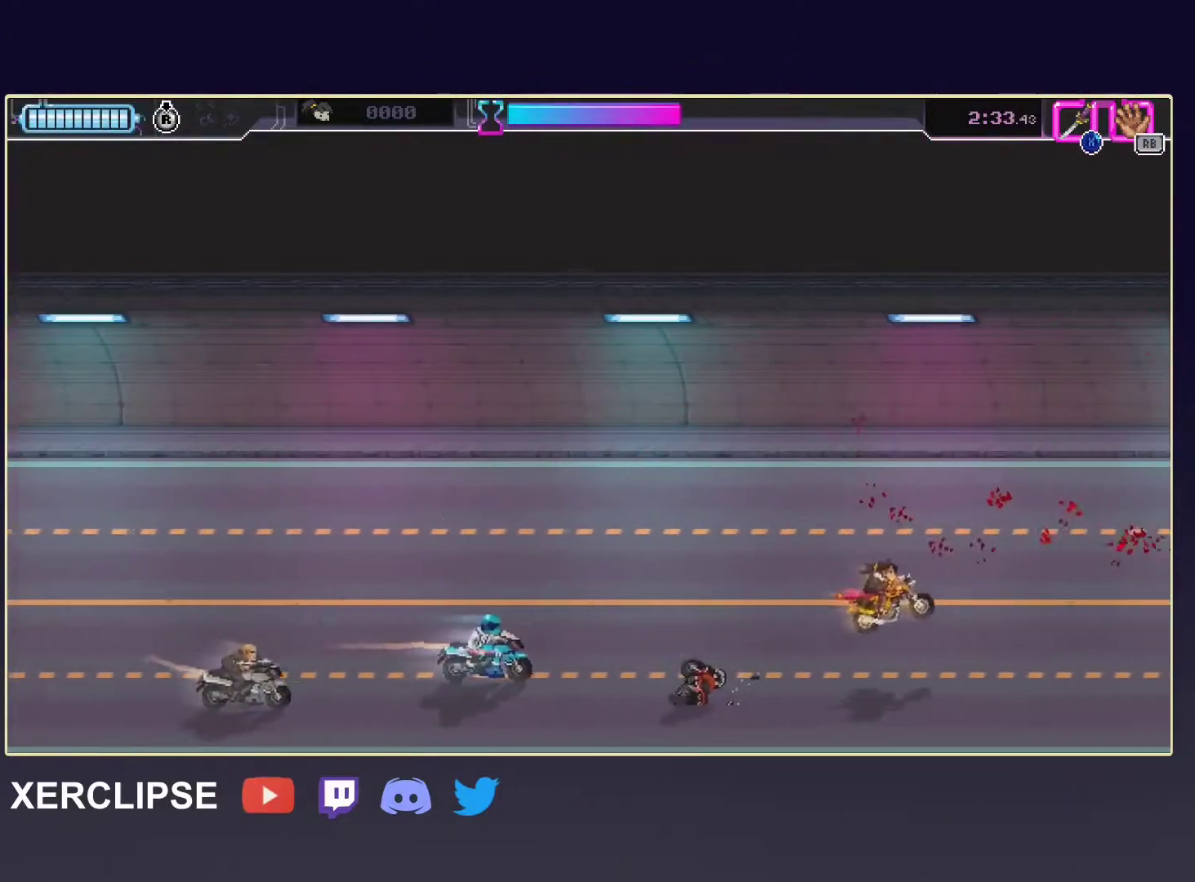
{"buttons": [], "left_stick": "down-left", "events": [[317, "X", "down"], [433, "X", "up"], [450, "left_stick", "down-left"]]}
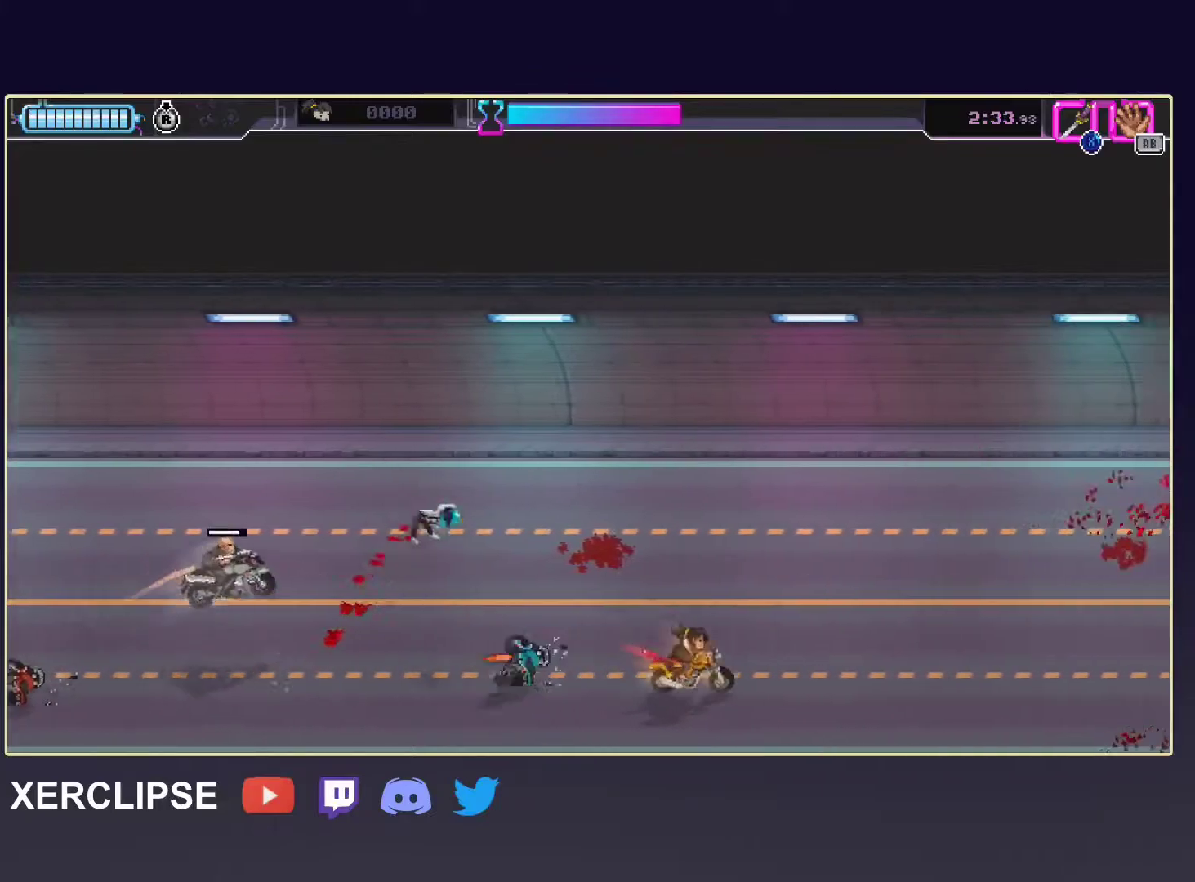
{"buttons": [], "left_stick": "up-left", "events": [[100, "X", "down"], [167, "left_stick", "up-left"], [200, "X", "up"]]}
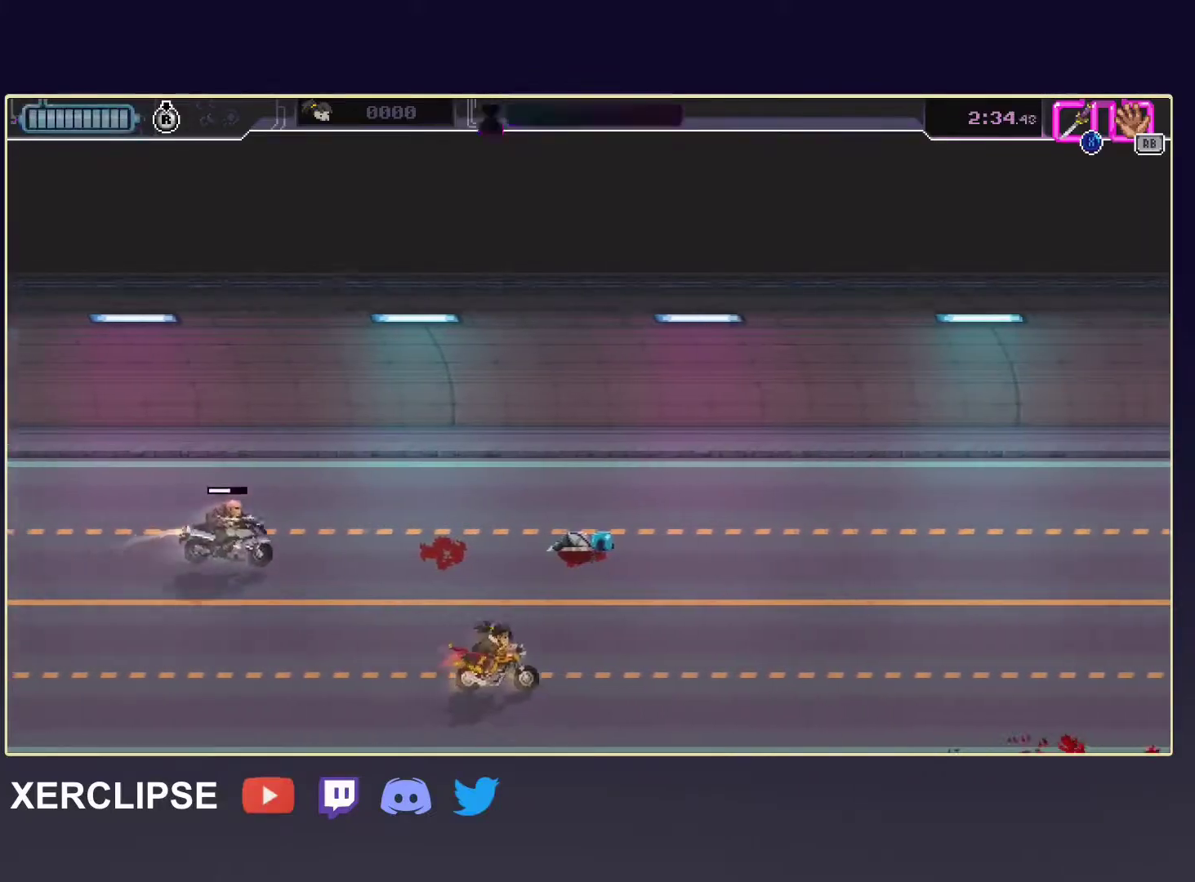
{"buttons": [], "left_stick": "up-left", "events": []}
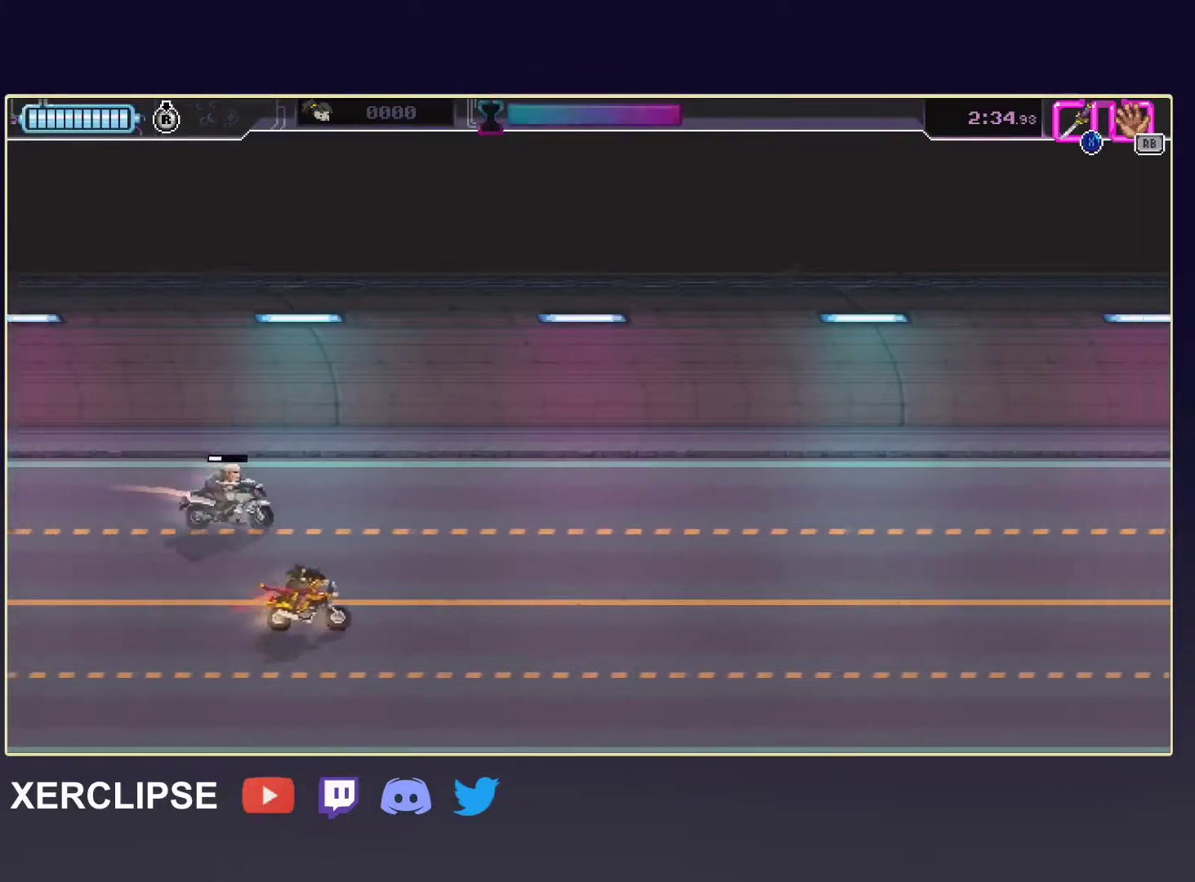
{"buttons": [], "left_stick": "right", "events": [[50, "X", "down"], [133, "X", "up"], [133, "left_stick", "up-right"], [233, "left_stick", "right"]]}
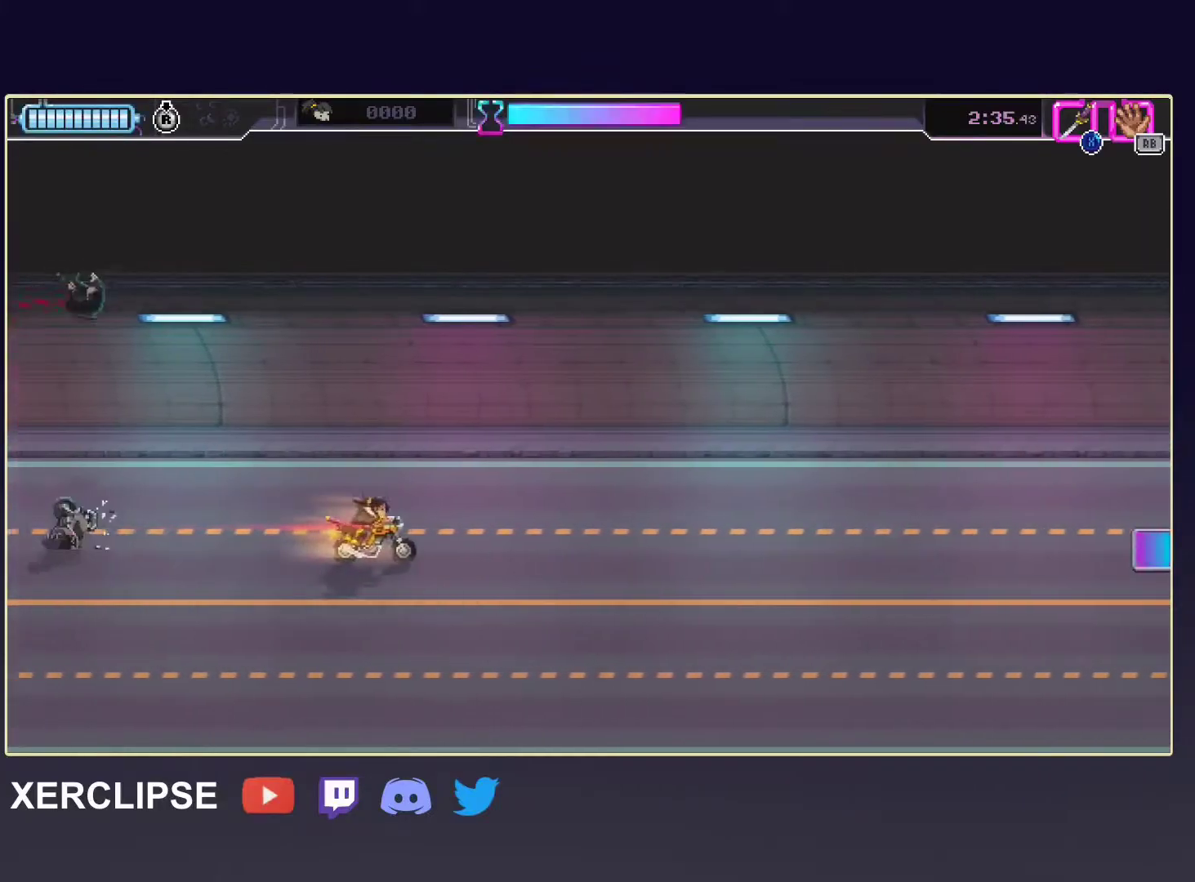
{"buttons": [], "left_stick": "right", "events": []}
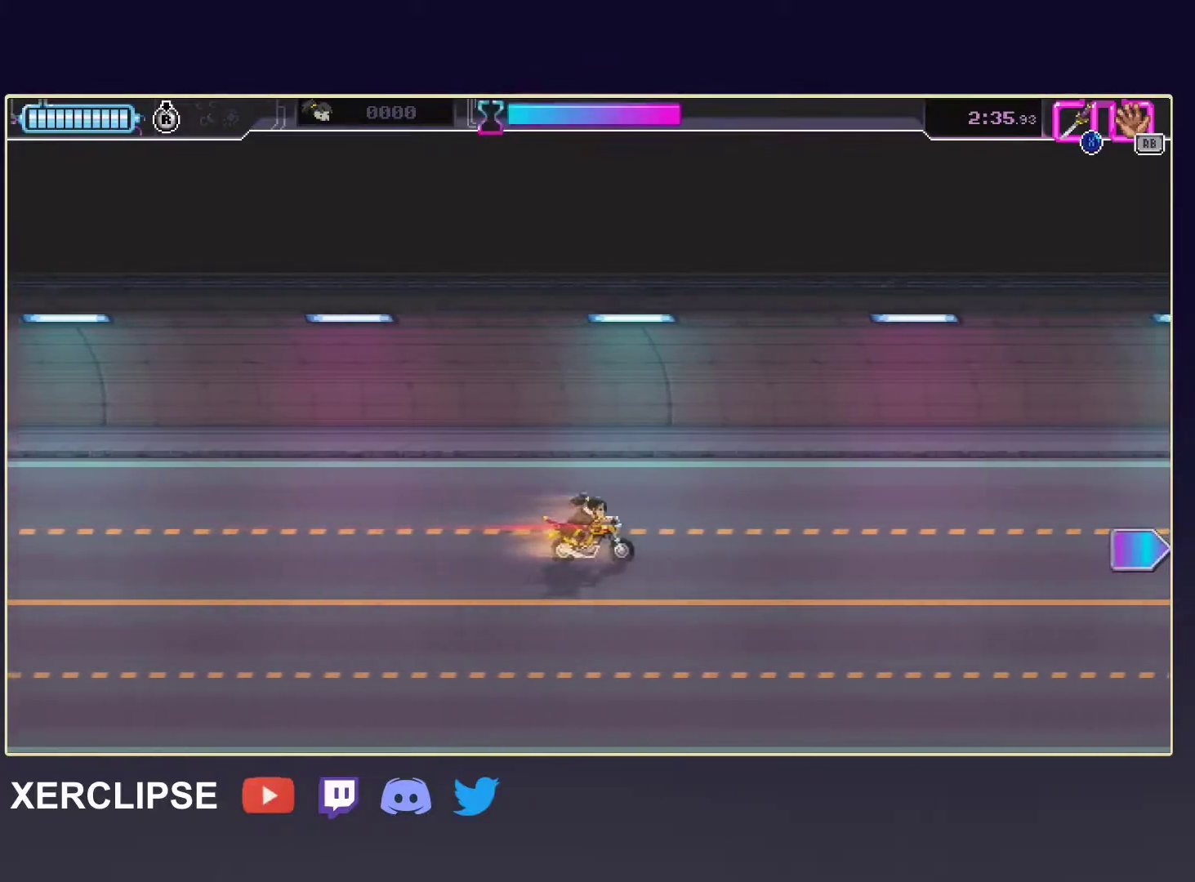
{"buttons": [], "left_stick": "right", "events": []}
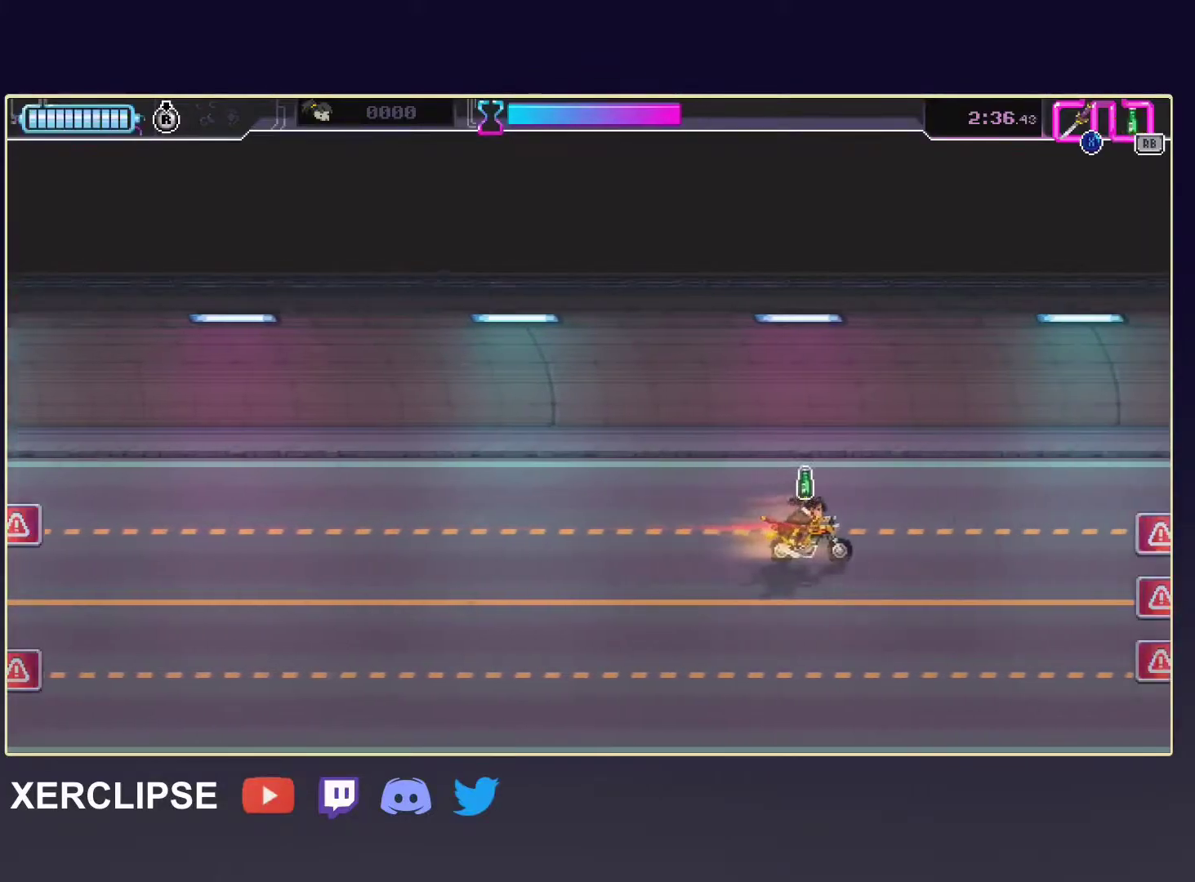
{"buttons": [], "left_stick": "center", "events": [[117, "left_stick", "down-right"], [483, "left_stick", "center"]]}
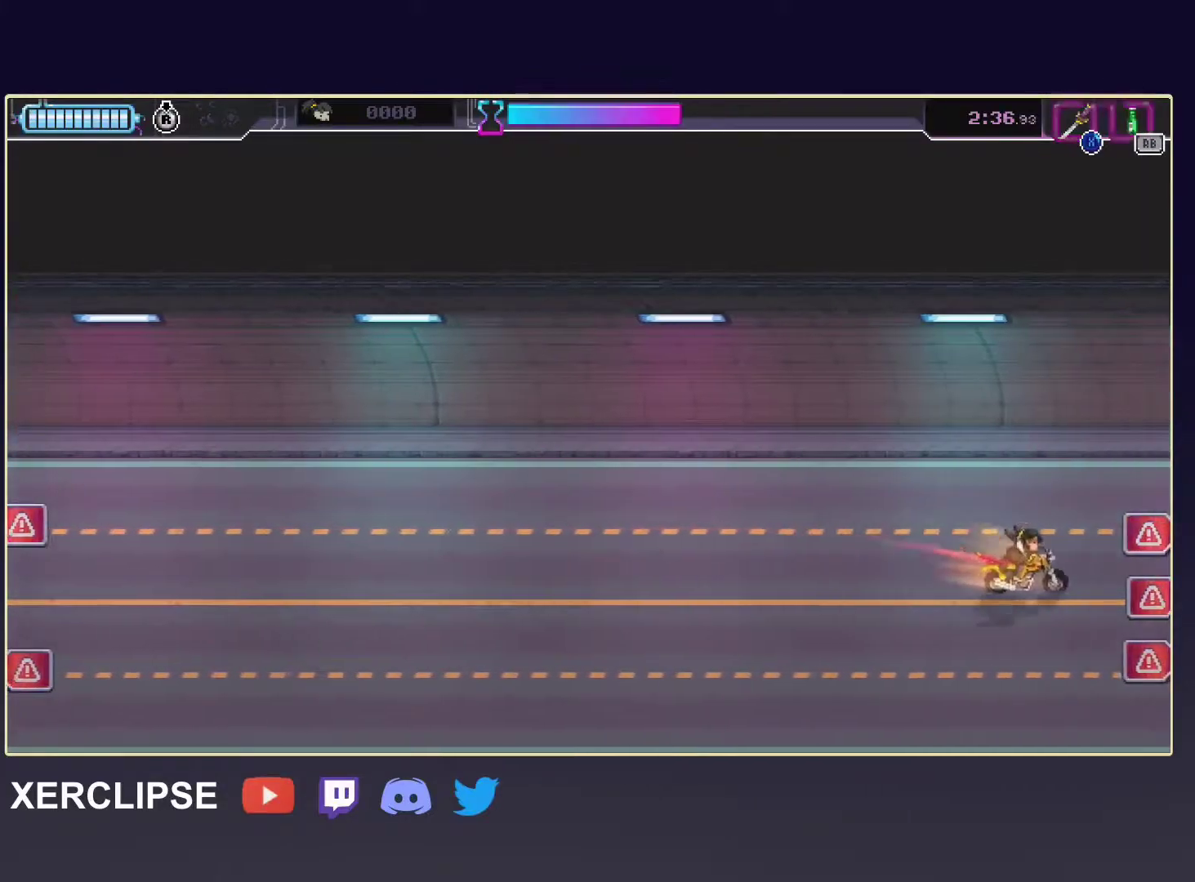
{"buttons": [], "left_stick": "right", "events": [[217, "left_stick", "left"], [333, "R1", "down"], [433, "R1", "up"], [500, "left_stick", "right"]]}
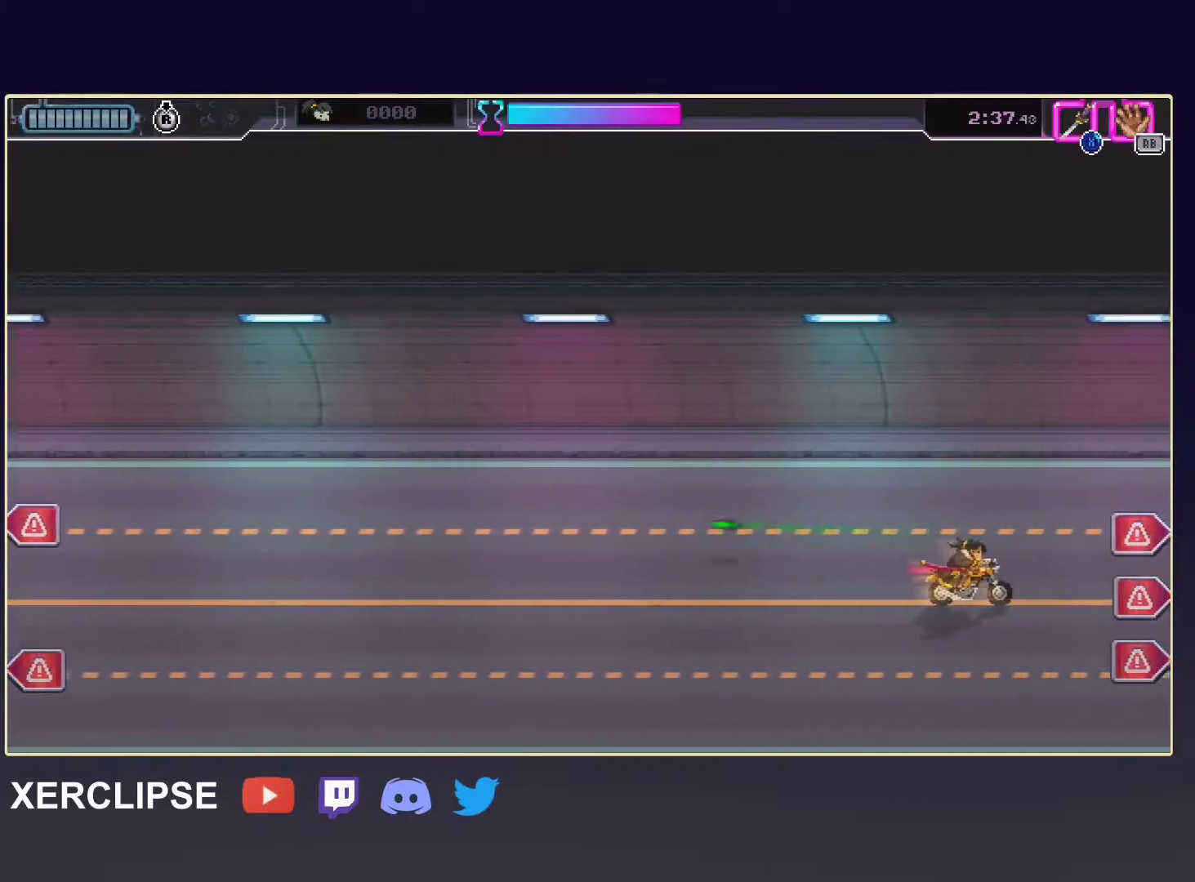
{"buttons": [], "left_stick": "down-right", "events": [[67, "left_stick", "up-right"], [317, "X", "down"], [450, "X", "up"], [467, "left_stick", "down-right"]]}
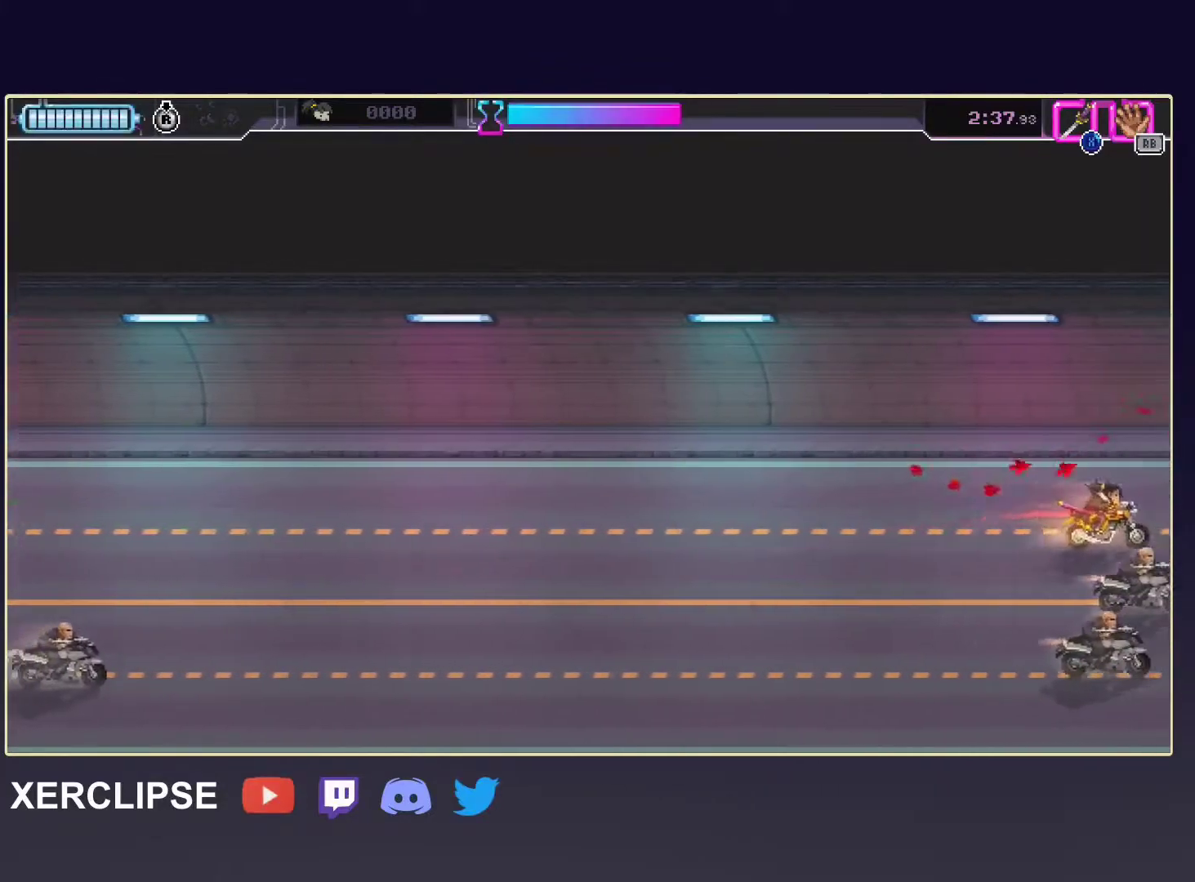
{"buttons": [], "left_stick": "left", "events": [[100, "left_stick", "down"], [150, "X", "down"], [233, "left_stick", "down-left"], [300, "X", "up"], [467, "left_stick", "left"]]}
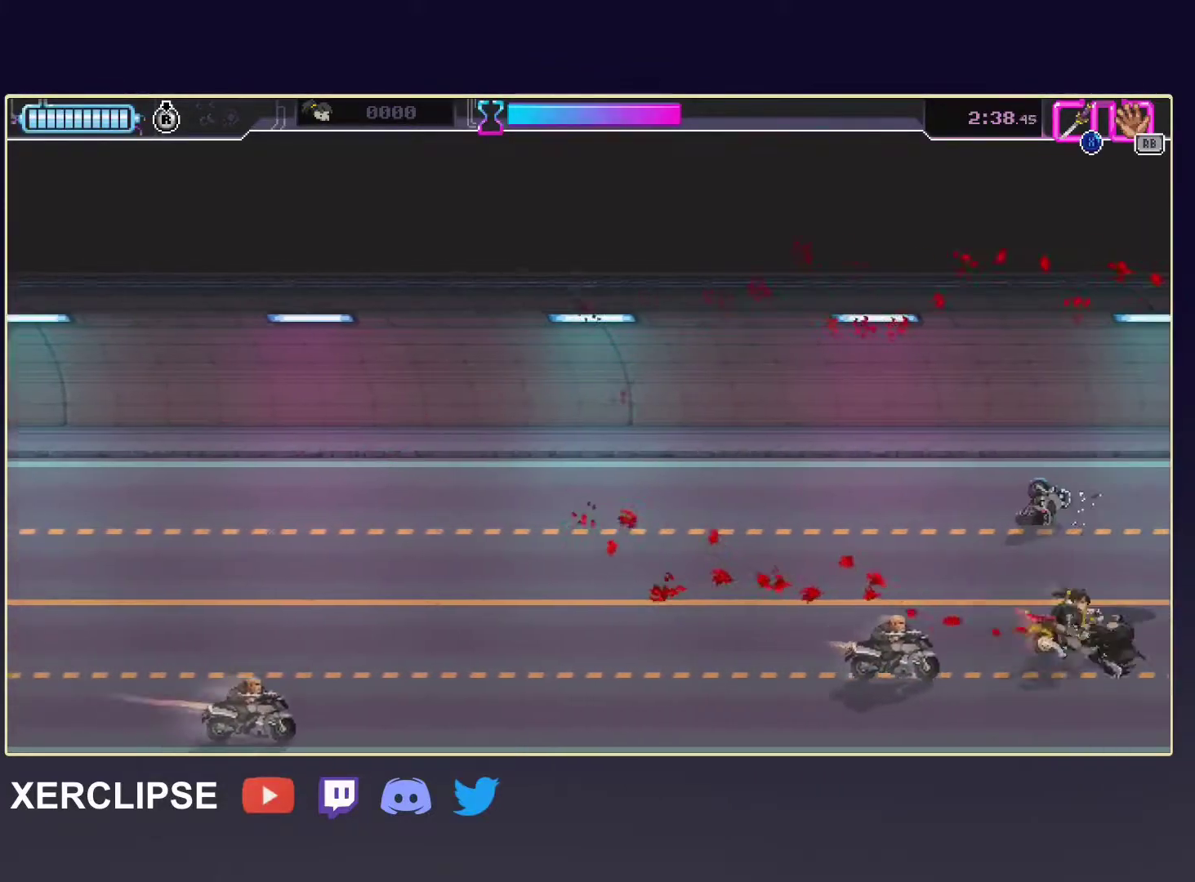
{"buttons": [], "left_stick": "down-left", "events": [[117, "X", "down"], [250, "X", "up"], [333, "left_stick", "down-left"]]}
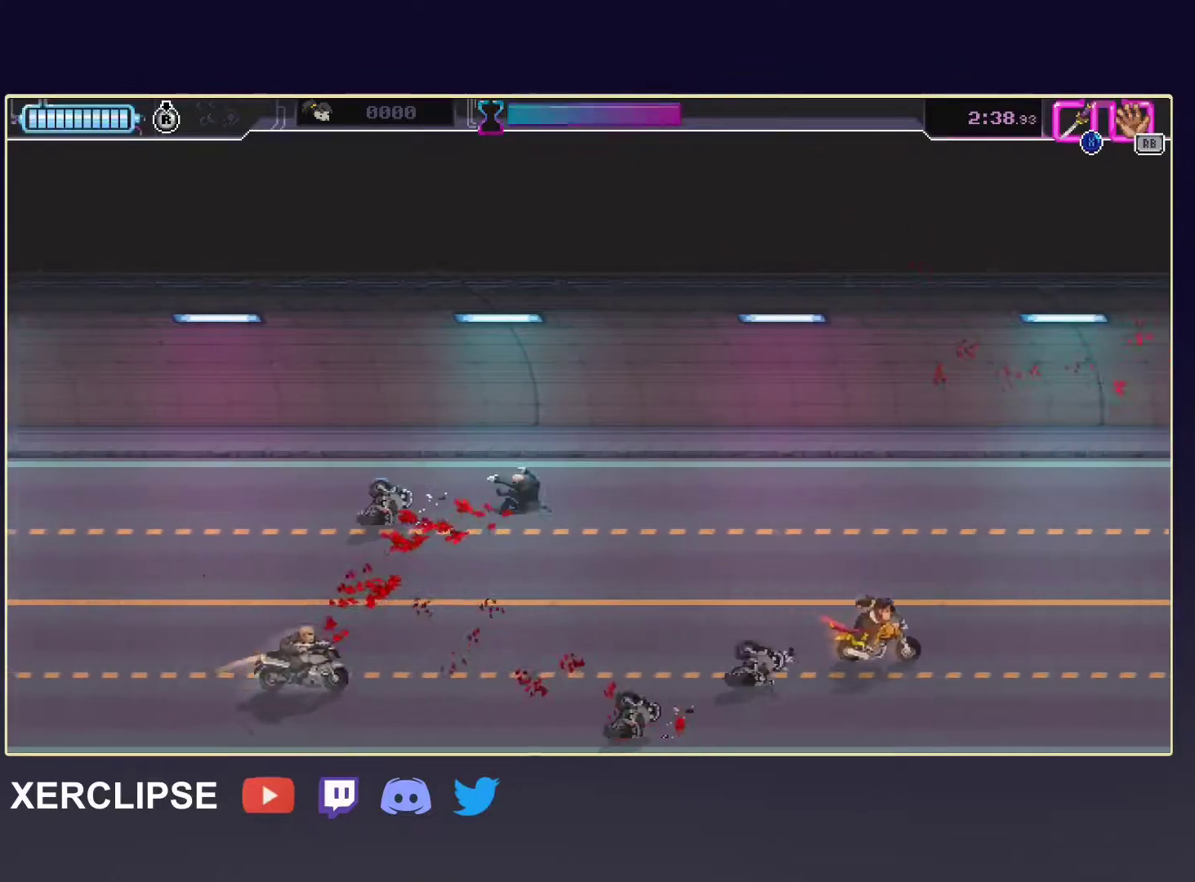
{"buttons": [], "left_stick": "left", "events": [[383, "left_stick", "left"]]}
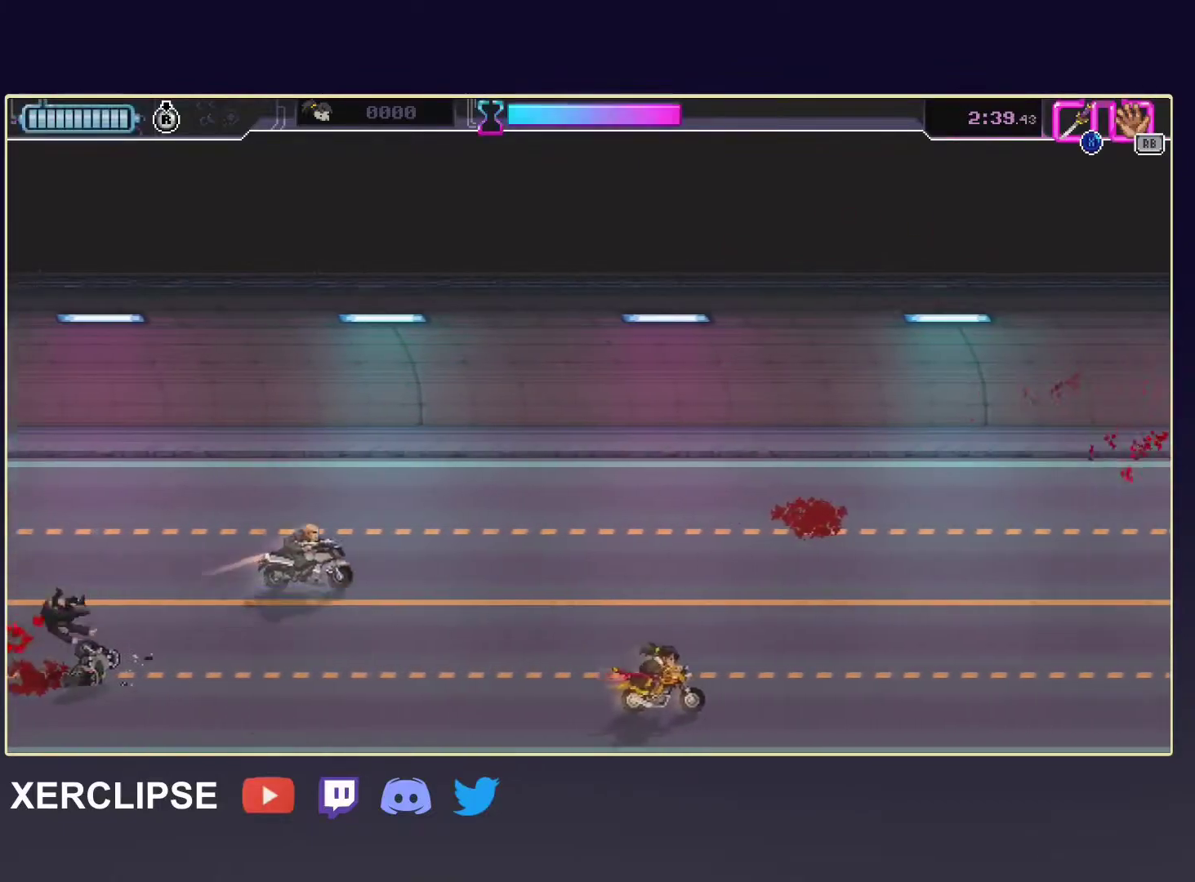
{"buttons": [], "left_stick": "up-left", "events": [[467, "left_stick", "up-left"]]}
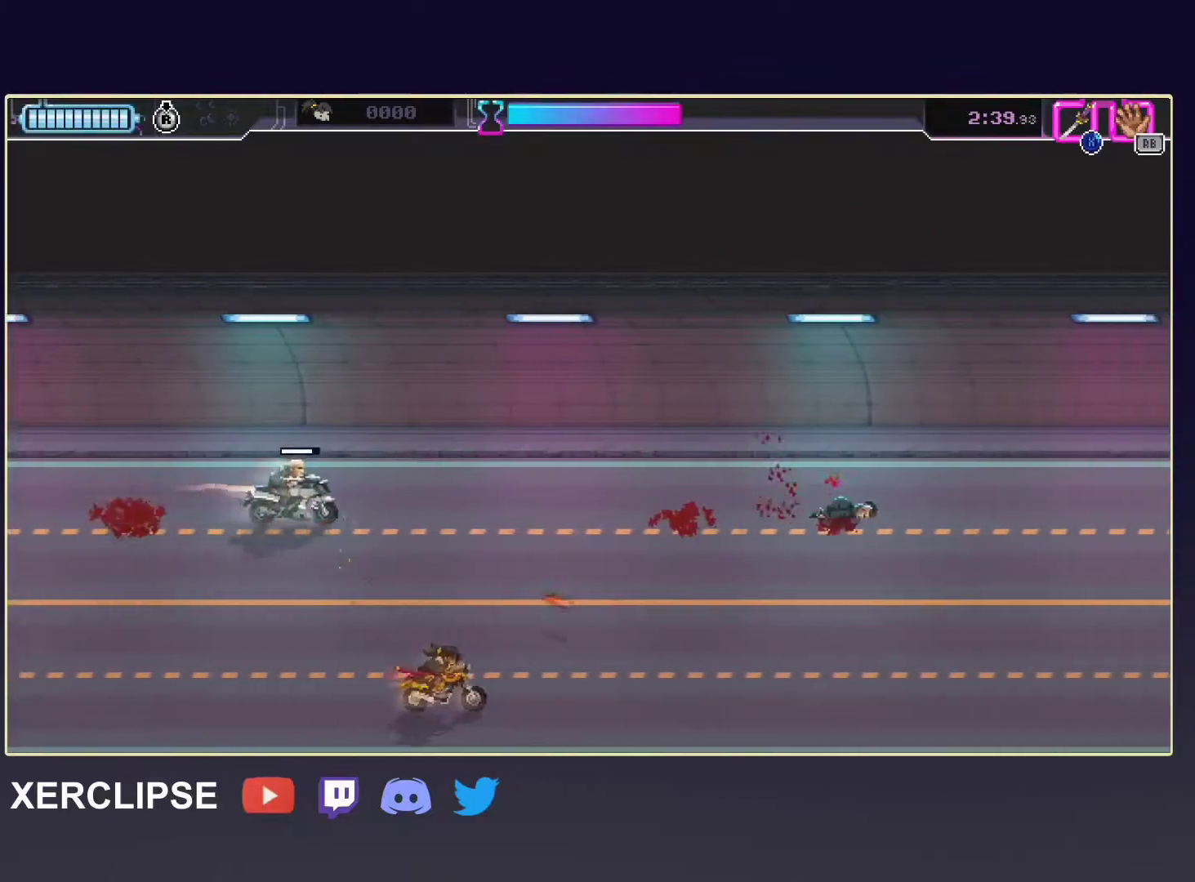
{"buttons": [], "left_stick": "down-left", "events": [[283, "X", "down"], [400, "X", "up"], [450, "left_stick", "down-left"]]}